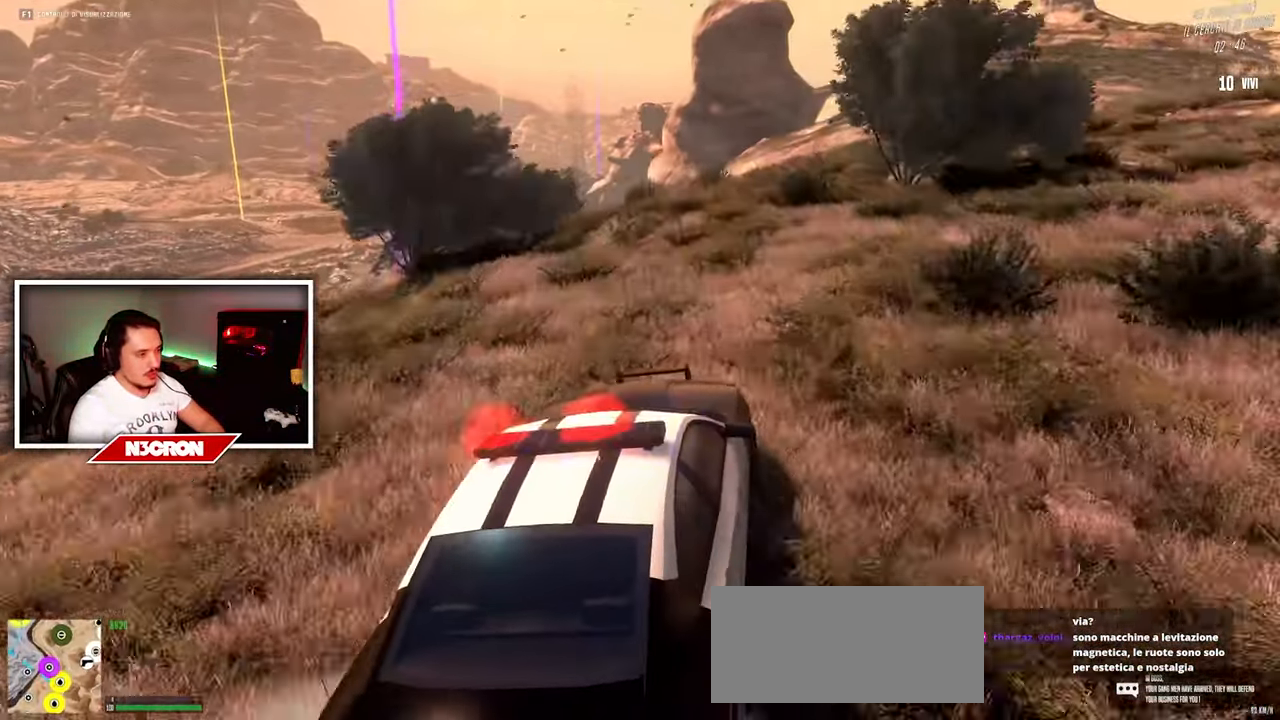
Gameplay with keyboard and mouse; each line is a JSON object with the keys and mouse buttons held at the frame after it. "events" lists presses ("down") and releases ("up") of "a", "ctrl", "d", "e", "f", "q", "r", "s", "shift", "space", "tab", "w", "mouse_left", "mouse_wheel", "mouse_right", "mouse_mb4" and "mouse_mb5" between this image and that frame as [ms after this image, input, new state], when the widget could be followed in between. "mouse_left", "mouse_wheel", "mouse_right", "mouse_mb4", "mouse_mb5" = the "left", "wheel", "right", "mb4", "mb5" buttons of the "mouse" list. No other keys are recorded. "wheel" means that the mouse wheel is clicked or scrolled. Mouse movement is not recorded.
{"keys": ["d", "w"], "mouse": [], "events": [[167, "a", "up"], [467, "d", "down"]]}
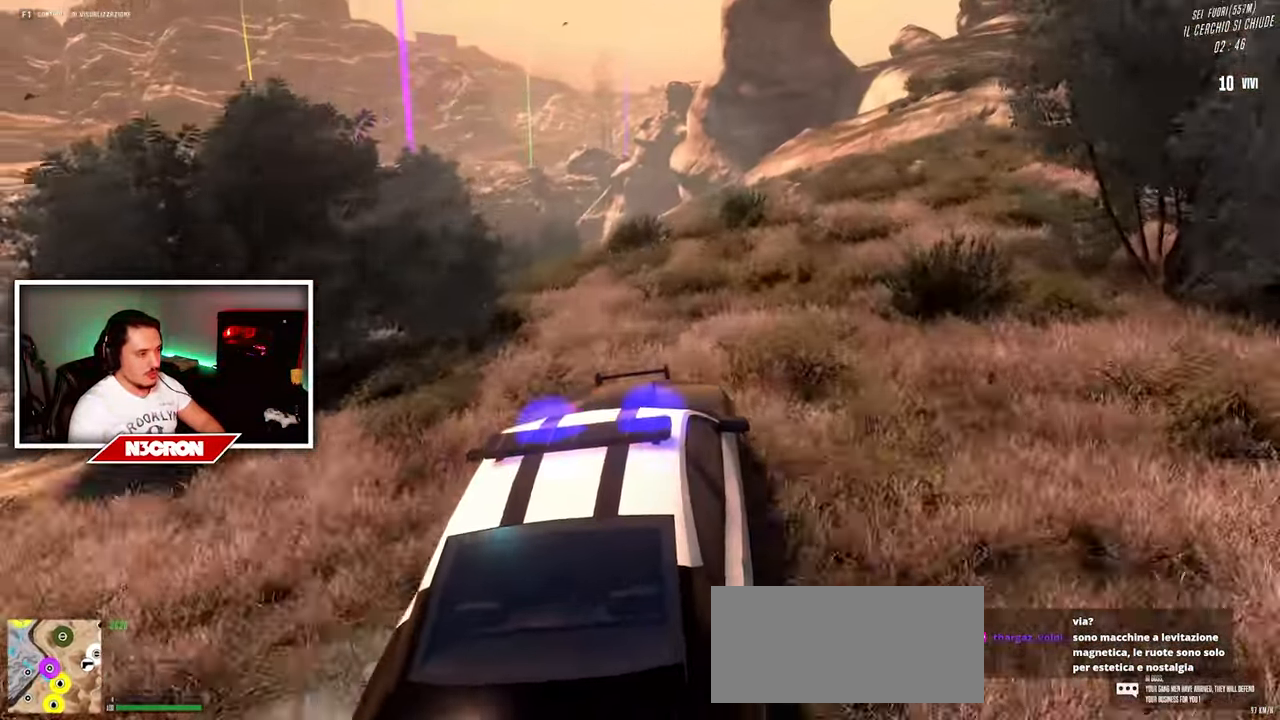
{"keys": ["a", "w"], "mouse": [], "events": [[134, "d", "up"], [284, "a", "down"]]}
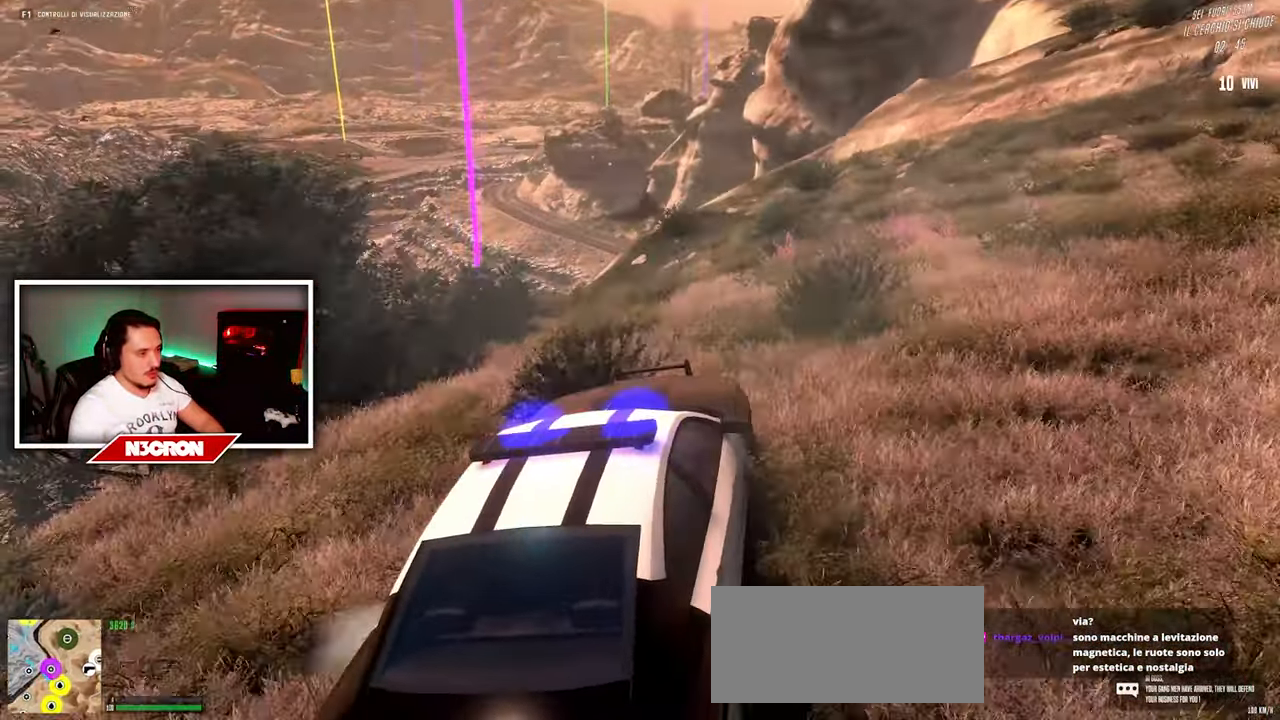
{"keys": ["d", "s"], "mouse": [], "events": [[17, "a", "up"], [50, "w", "up"], [250, "s", "down"], [383, "d", "down"]]}
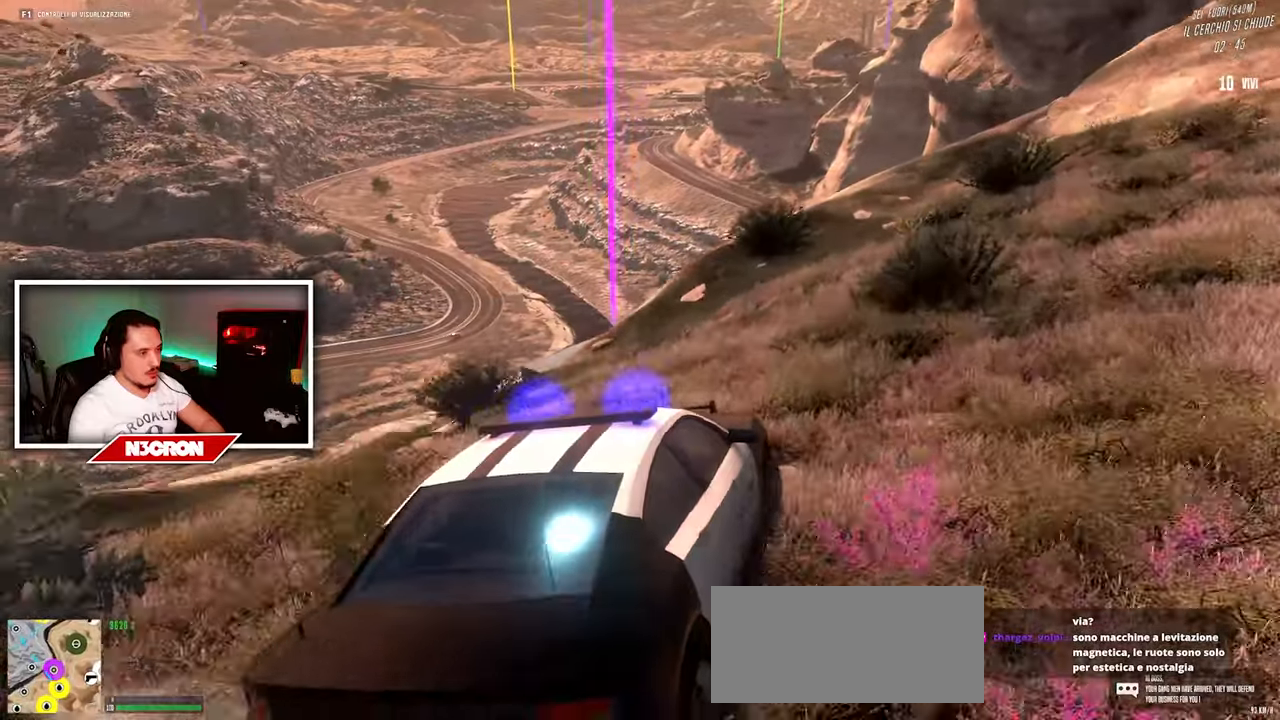
{"keys": ["a", "w"], "mouse": [], "events": [[33, "s", "up"], [266, "w", "down"], [333, "a", "down"], [366, "d", "up"]]}
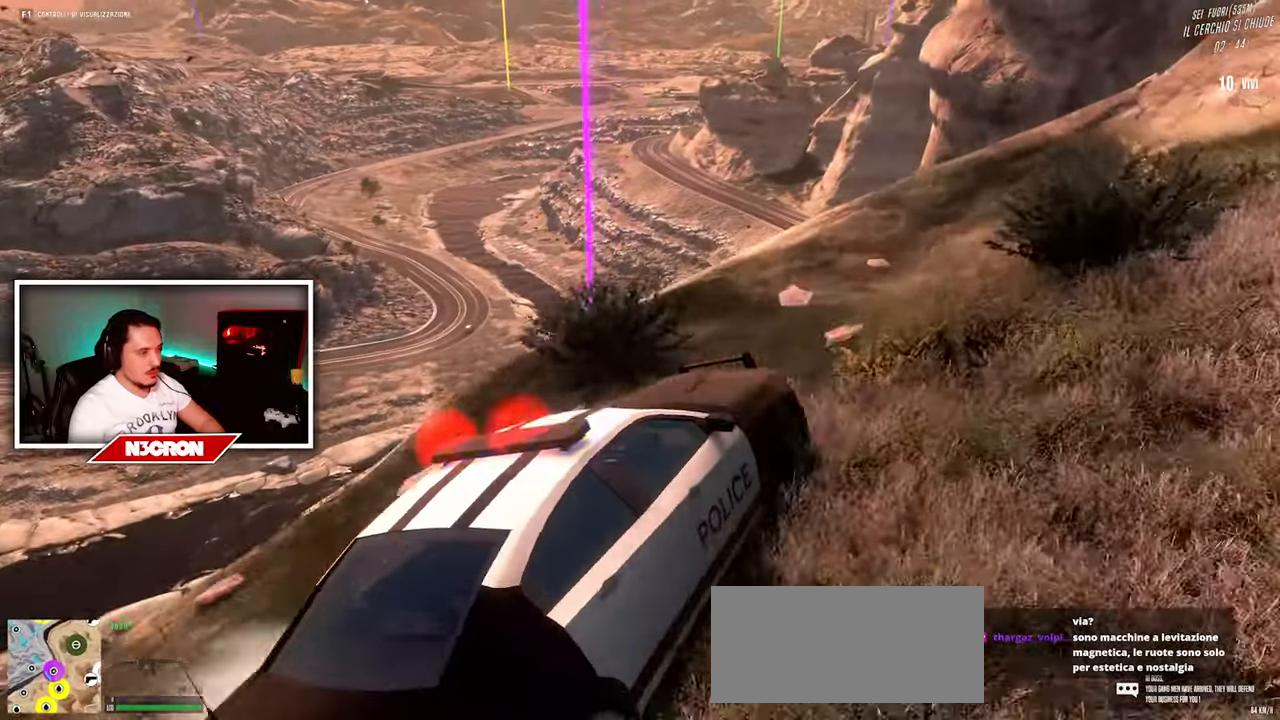
{"keys": ["w"], "mouse": [], "events": [[200, "a", "up"]]}
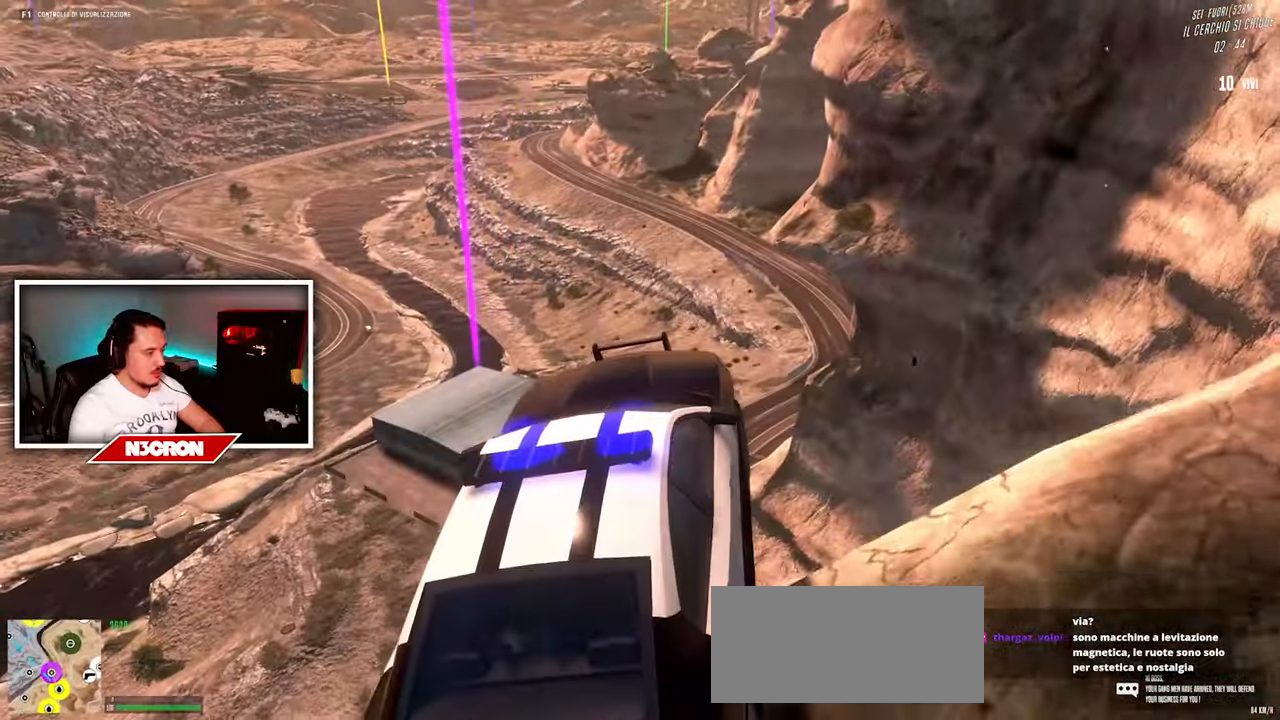
{"keys": ["d", "w"], "mouse": [], "events": [[483, "d", "down"]]}
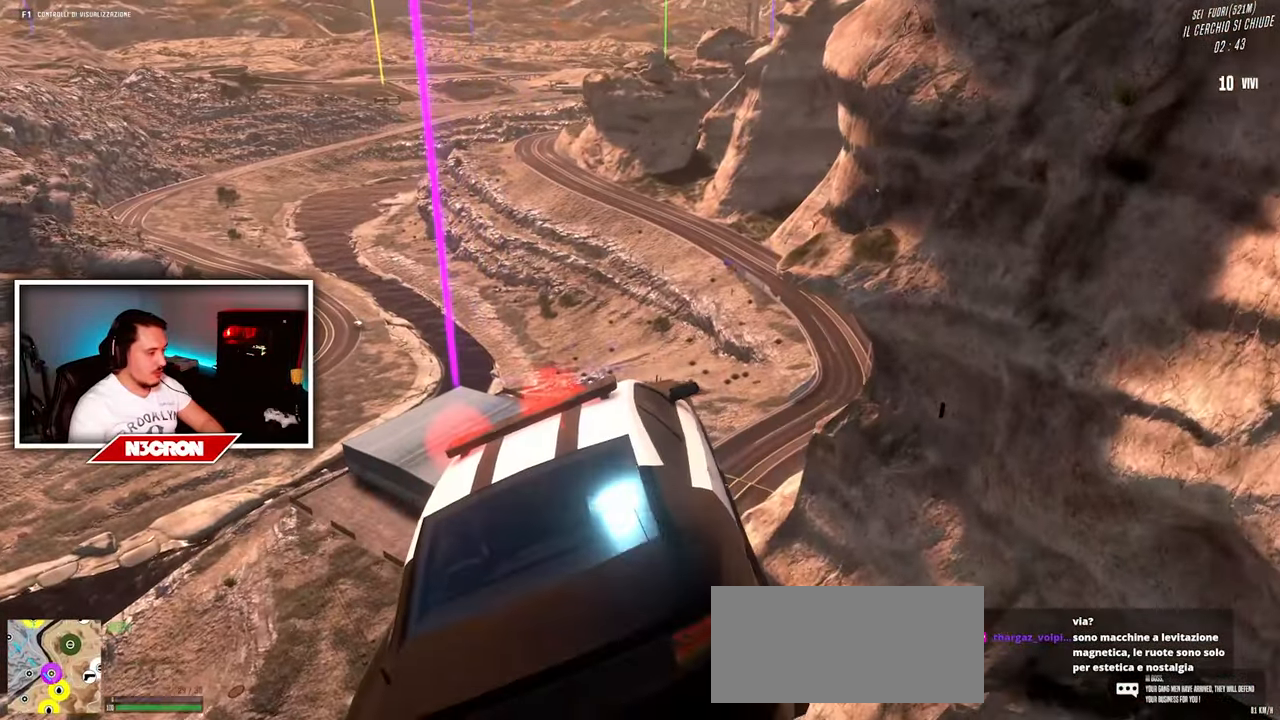
{"keys": ["w"], "mouse": [], "events": [[116, "d", "up"], [166, "d", "down"], [350, "d", "up"]]}
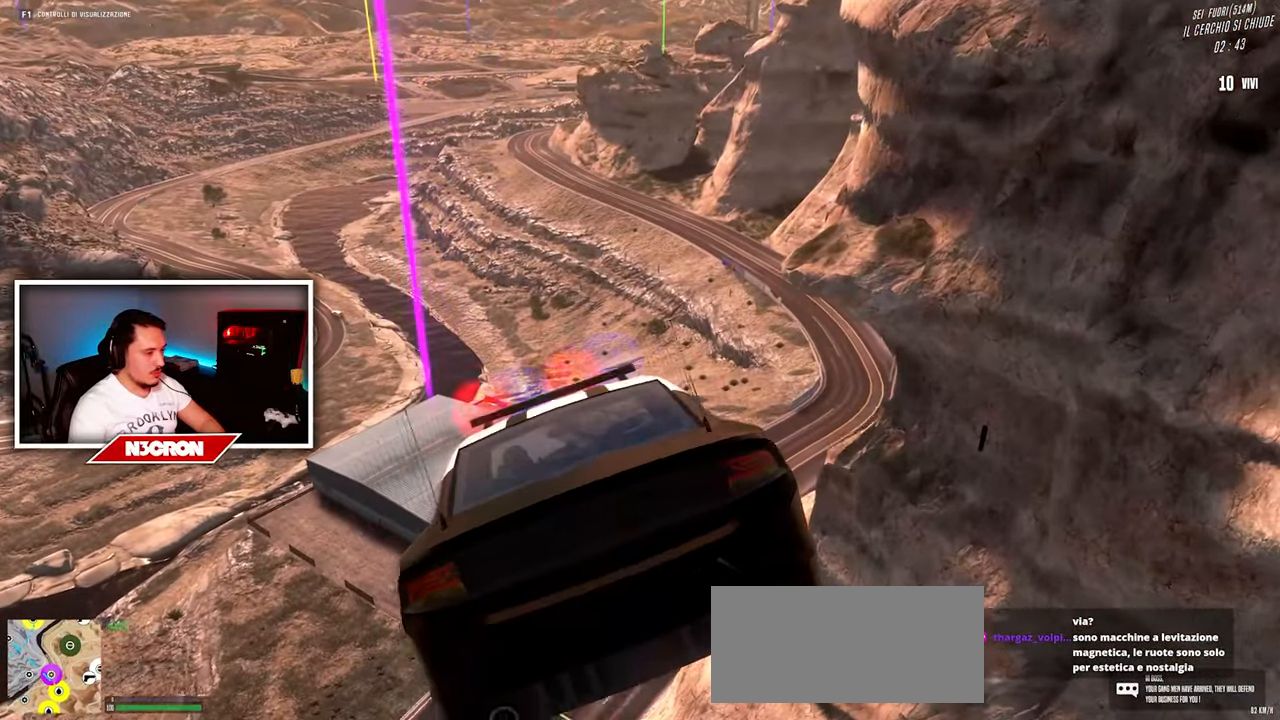
{"keys": ["w"], "mouse": [], "events": []}
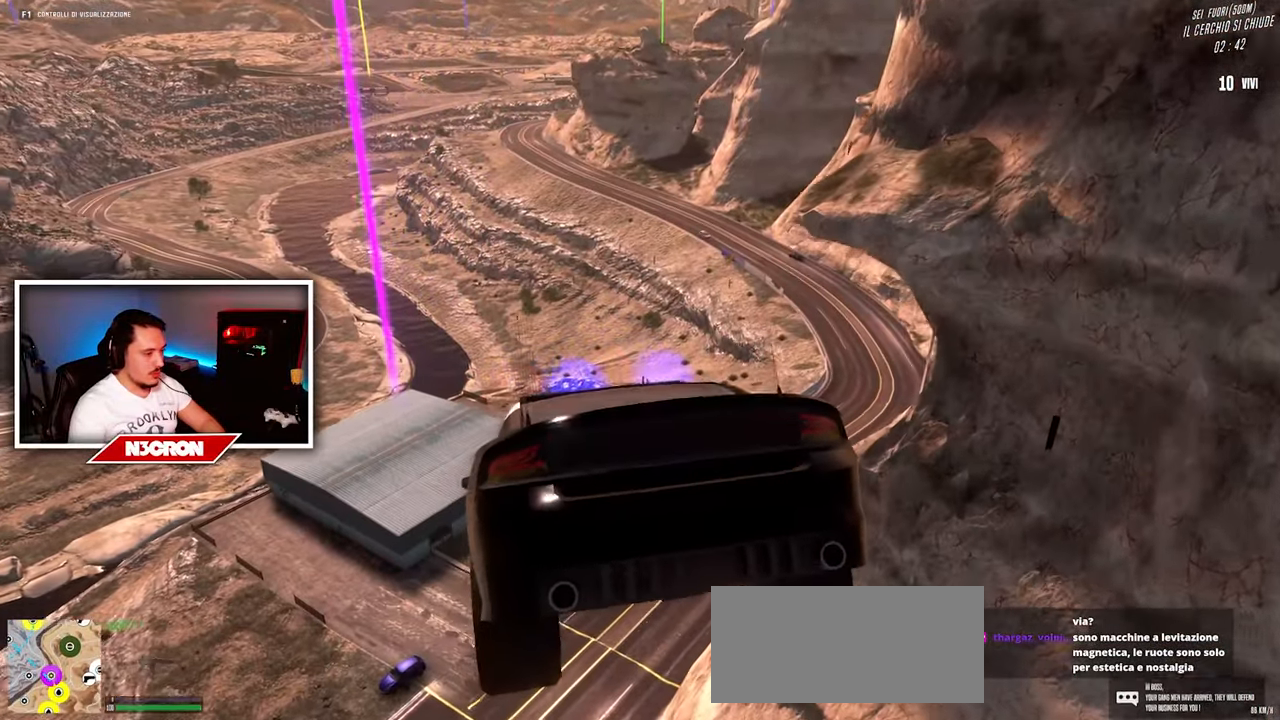
{"keys": ["w"], "mouse": [], "events": [[216, "a", "down"], [333, "a", "up"]]}
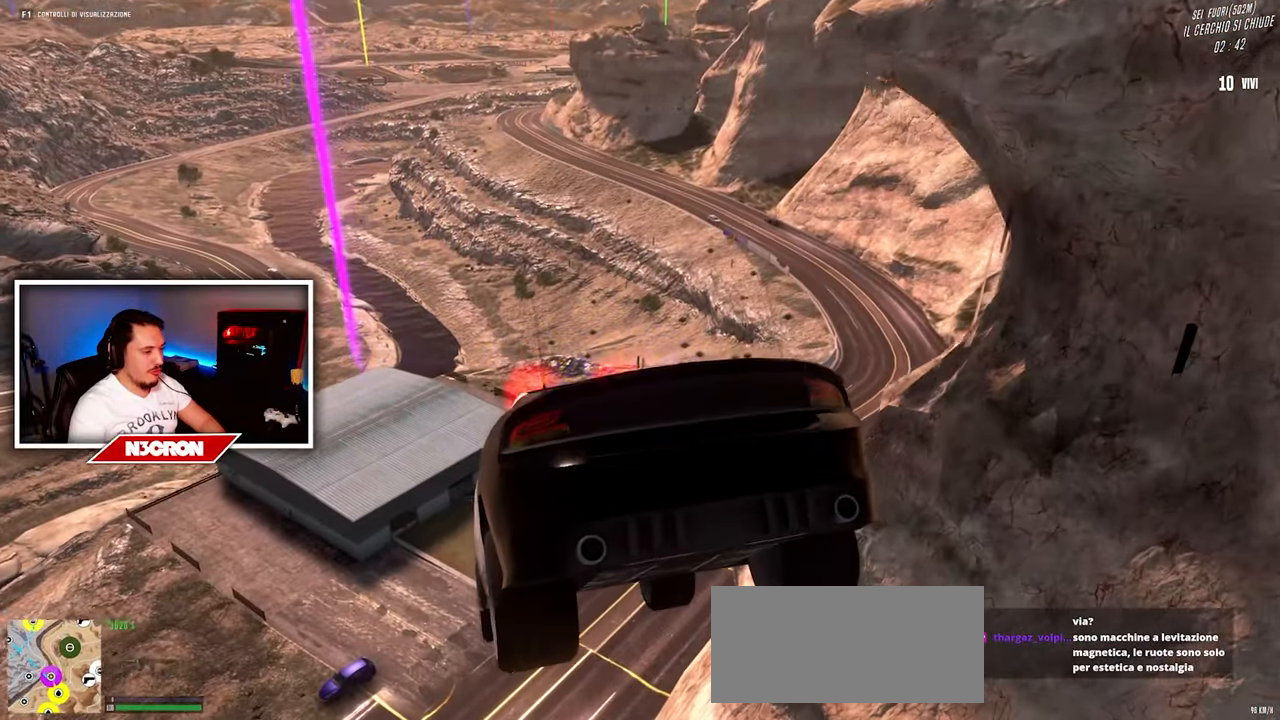
{"keys": ["w"], "mouse": [], "events": [[33, "d", "down"], [150, "d", "up"]]}
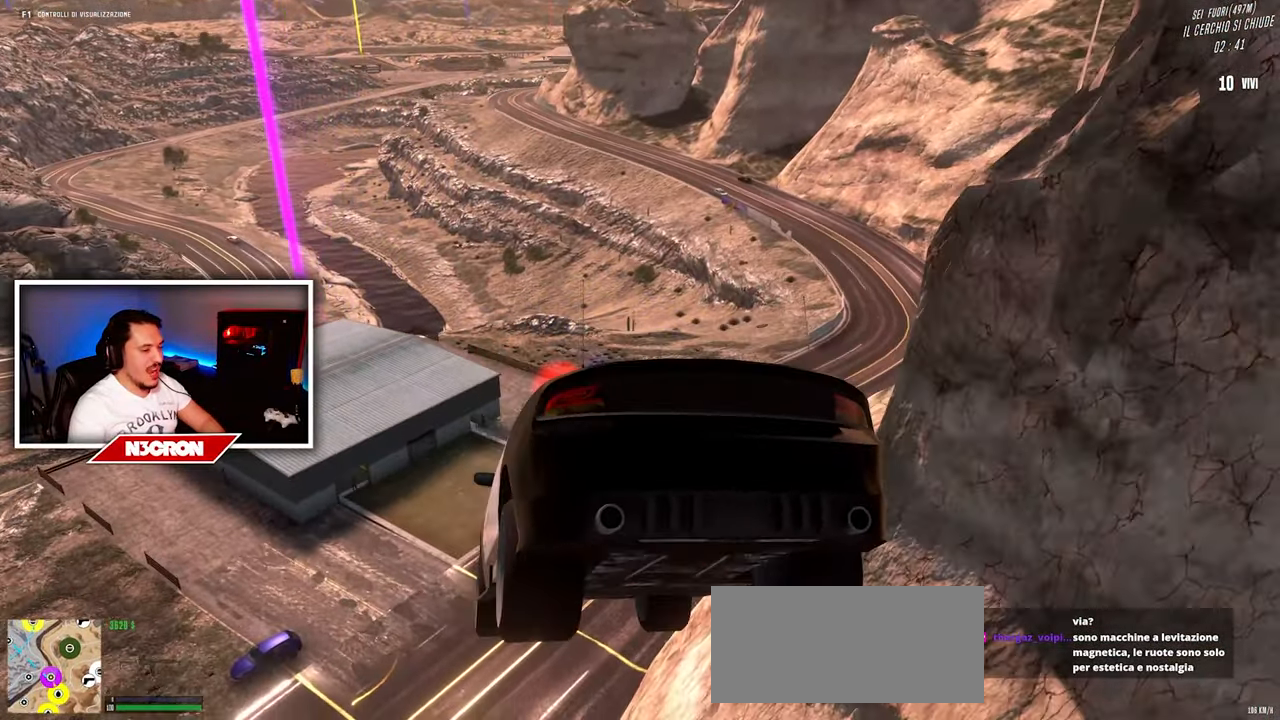
{"keys": ["w"], "mouse": [], "events": [[133, "a", "down"], [316, "a", "up"]]}
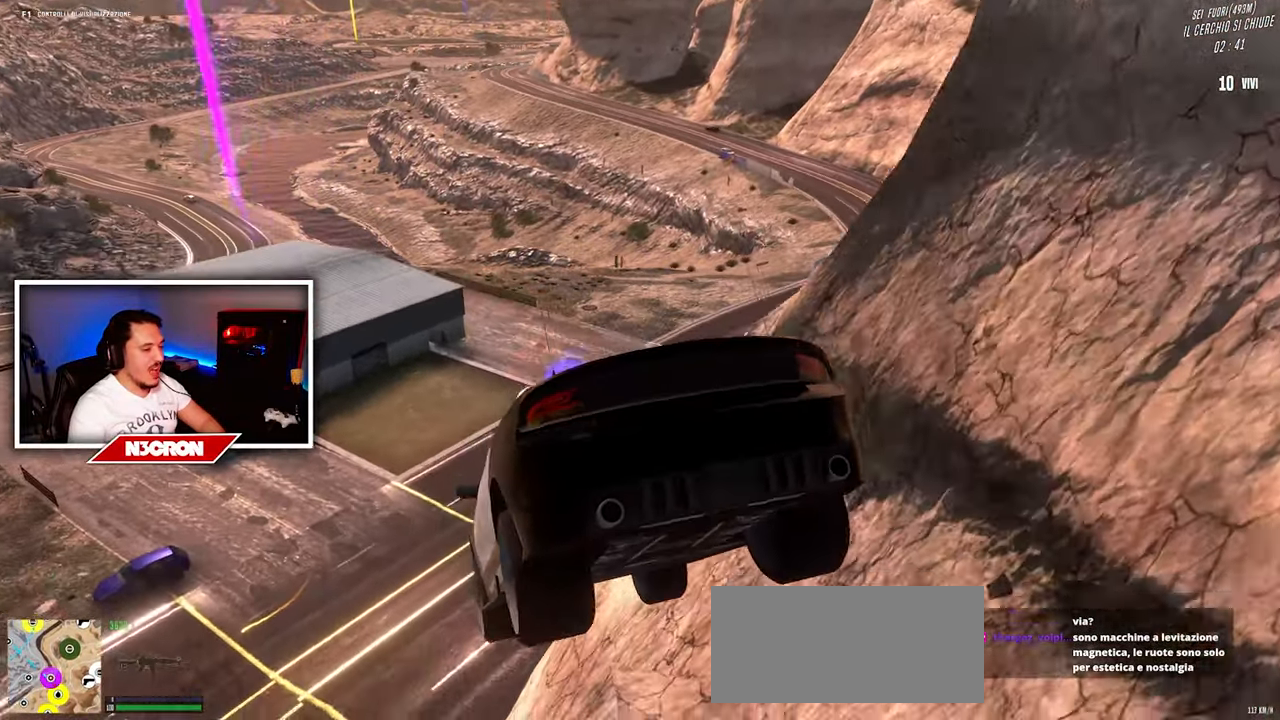
{"keys": ["d", "w"], "mouse": [], "events": [[33, "d", "down"], [166, "d", "up"], [333, "d", "down"]]}
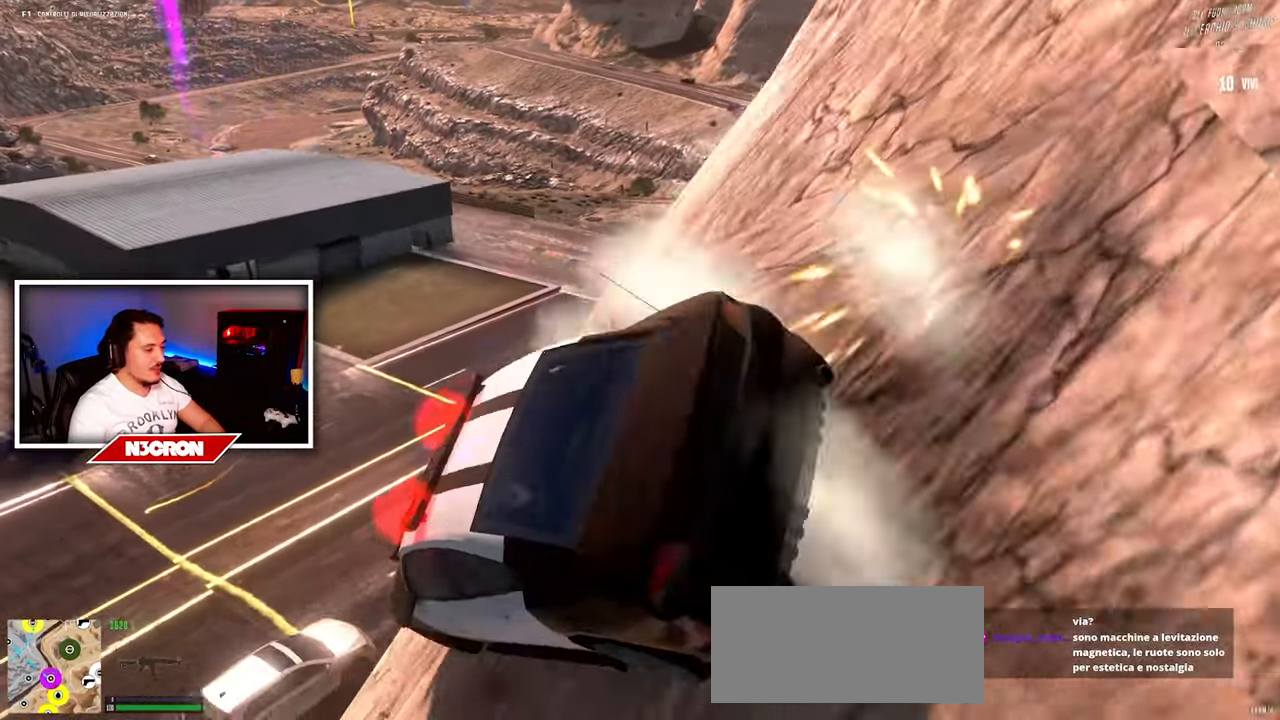
{"keys": ["d", "w"], "mouse": [], "events": []}
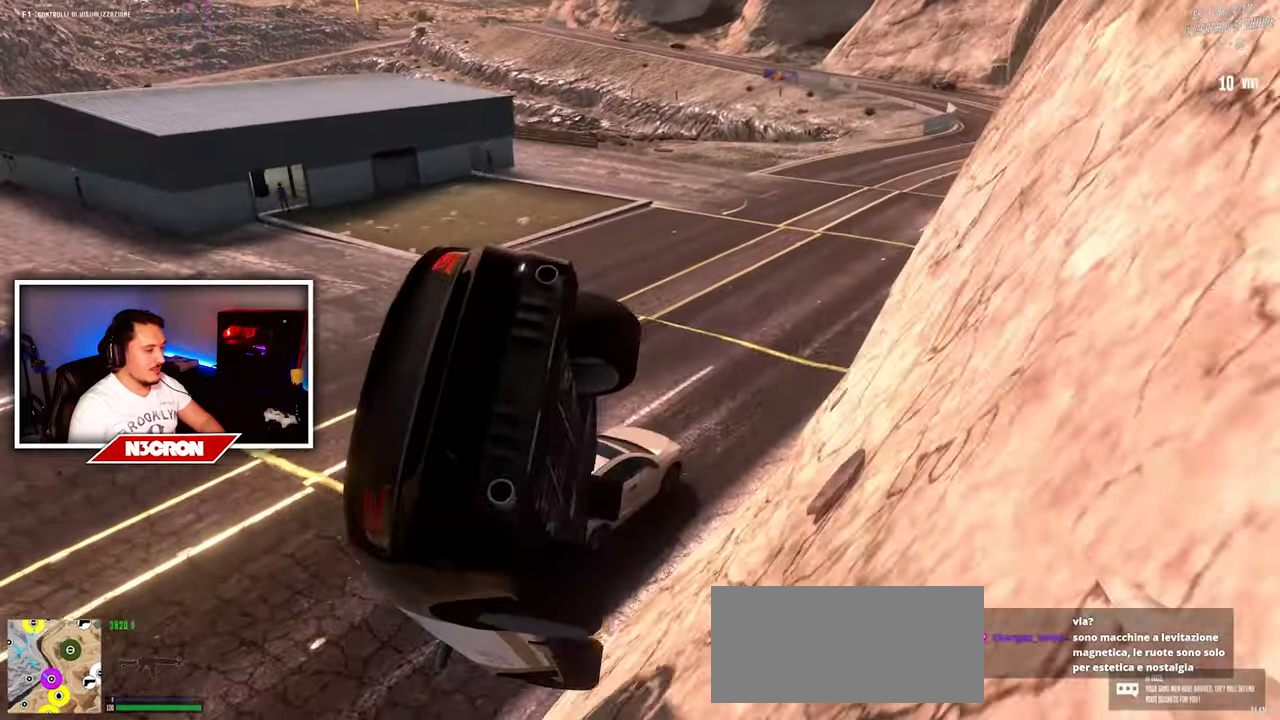
{"keys": ["d", "w"], "mouse": [], "events": [[83, "d", "up"], [267, "d", "down"]]}
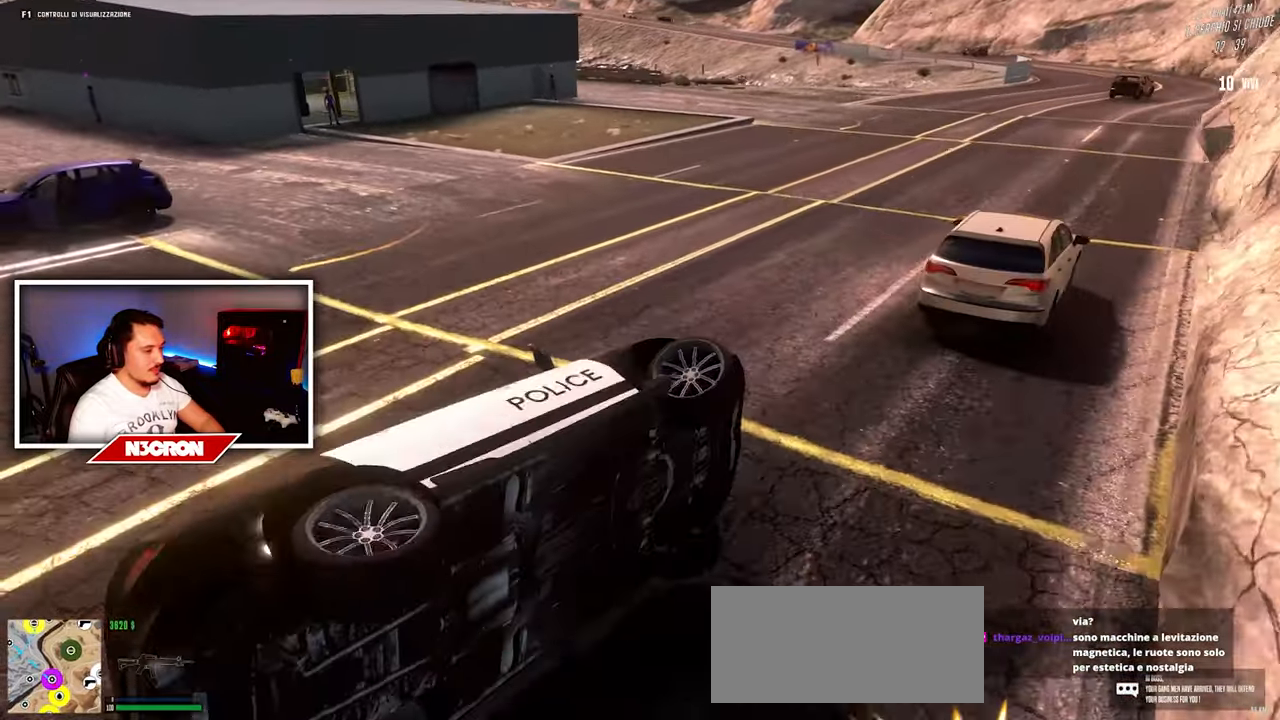
{"keys": ["a", "w"], "mouse": [], "events": [[17, "d", "up"], [50, "a", "down"]]}
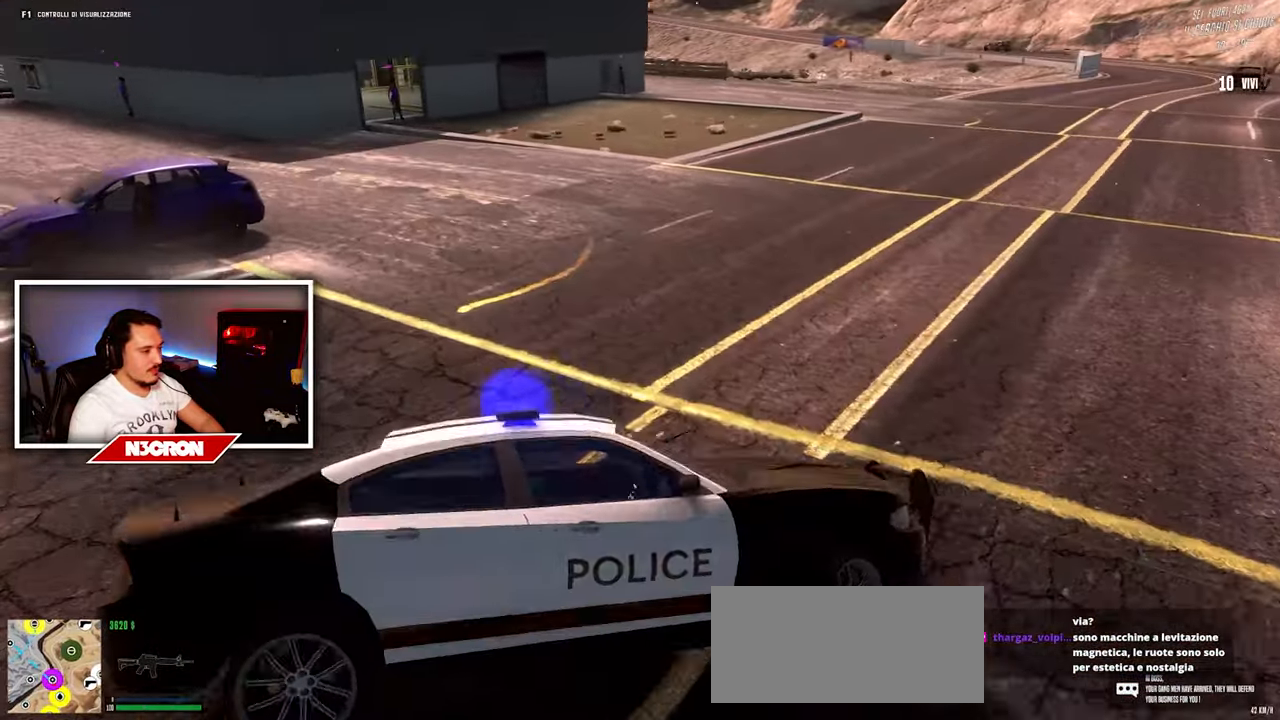
{"keys": ["a", "w"], "mouse": [], "events": [[200, "w", "up"], [400, "w", "down"]]}
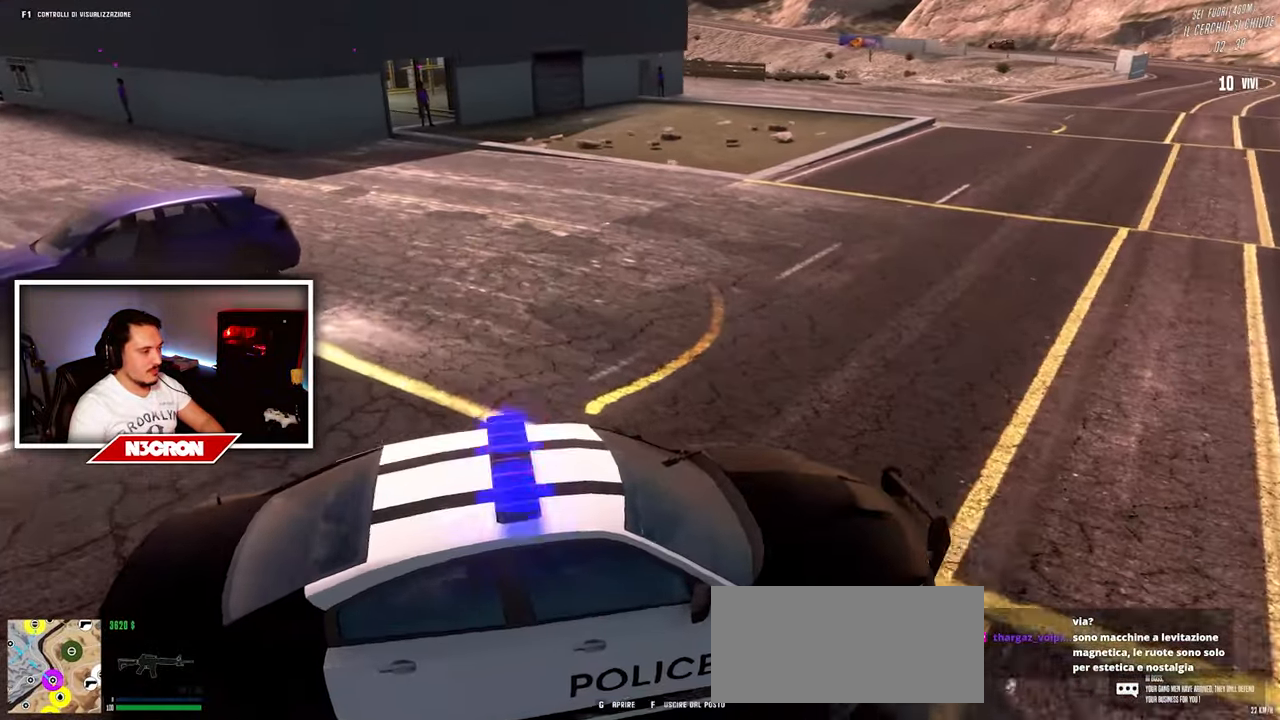
{"keys": ["a", "w"], "mouse": [], "events": []}
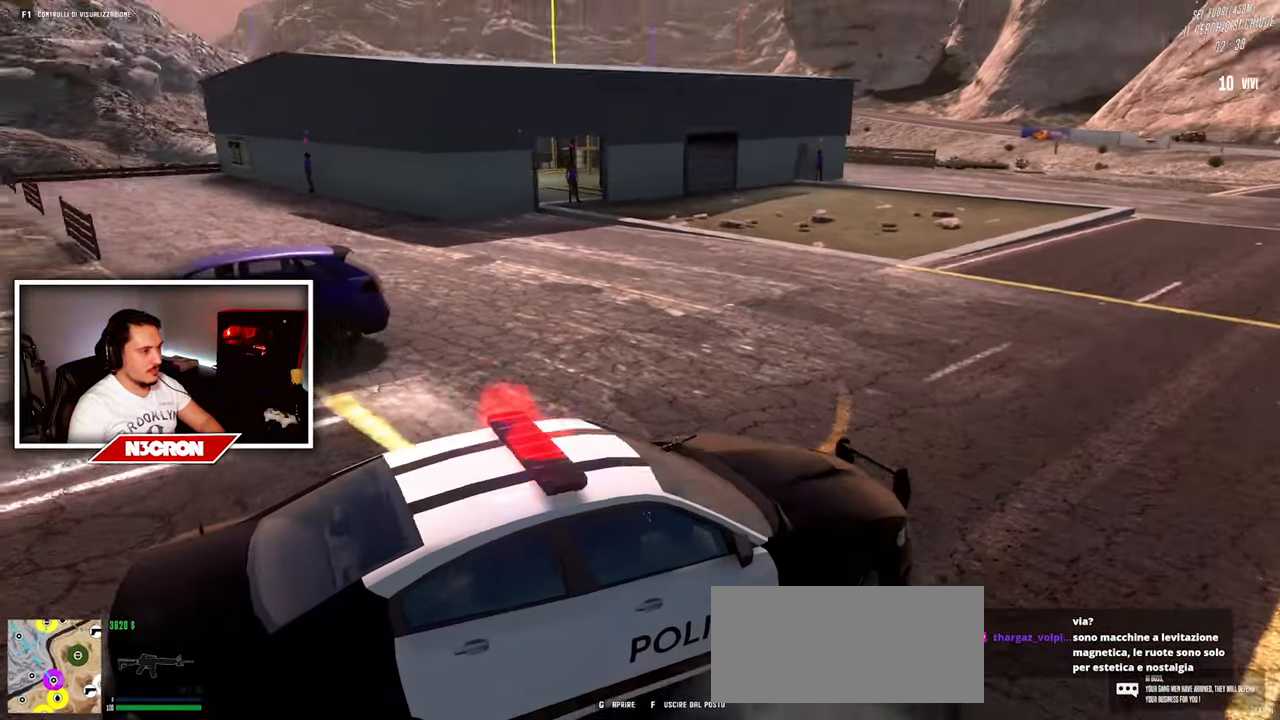
{"keys": ["a", "w"], "mouse": [], "events": [[100, "a", "up"], [367, "a", "down"]]}
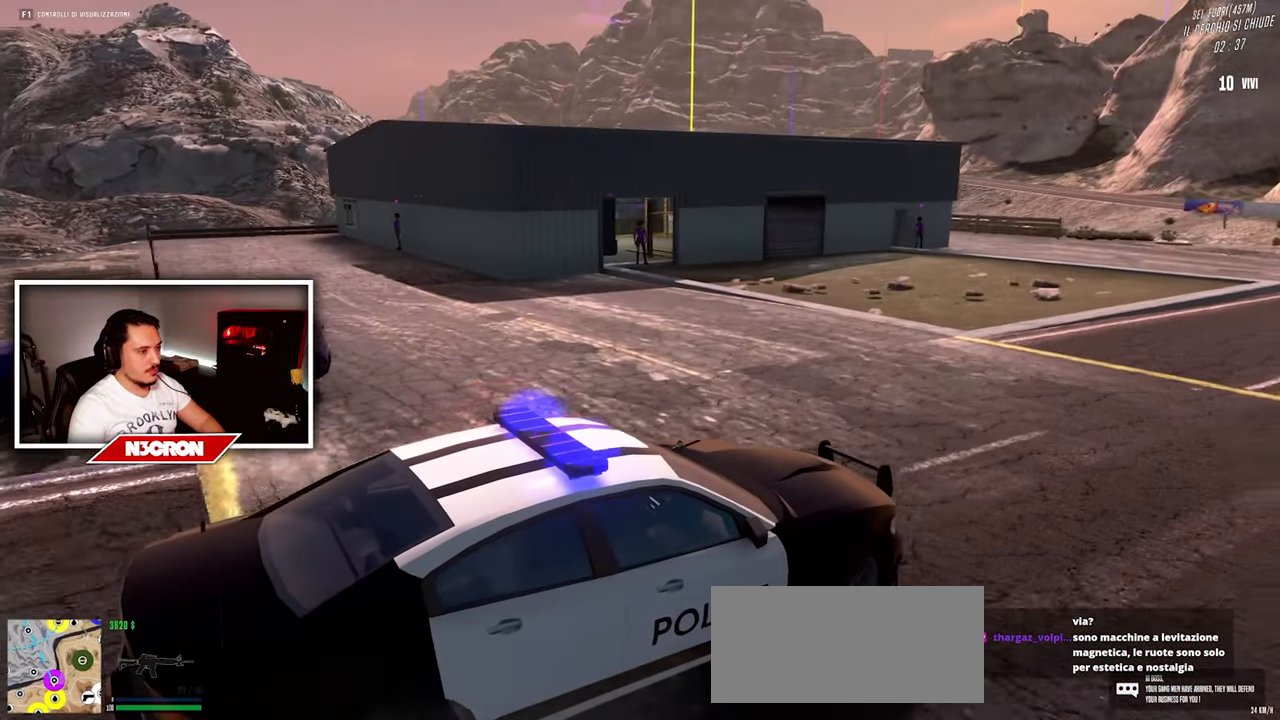
{"keys": ["w"], "mouse": [], "events": [[383, "a", "up"]]}
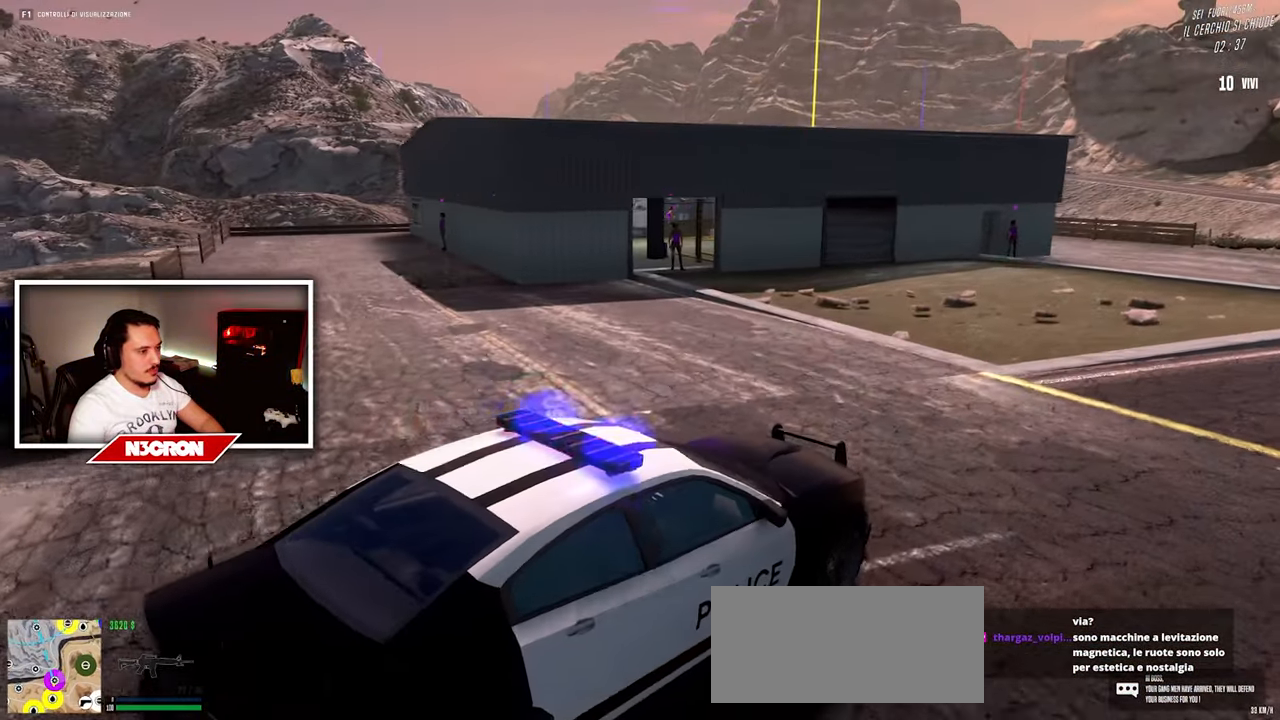
{"keys": ["d", "w"], "mouse": [], "events": [[367, "d", "down"]]}
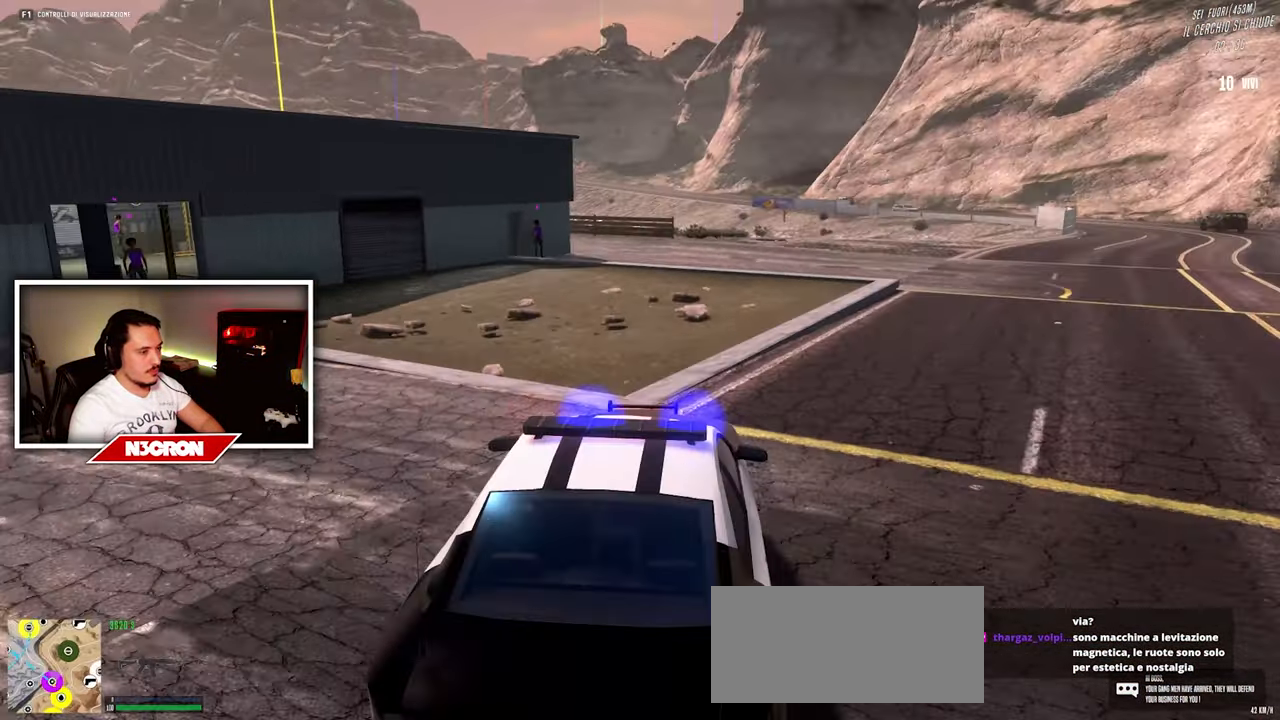
{"keys": ["w"], "mouse": [], "events": [[17, "d", "up"]]}
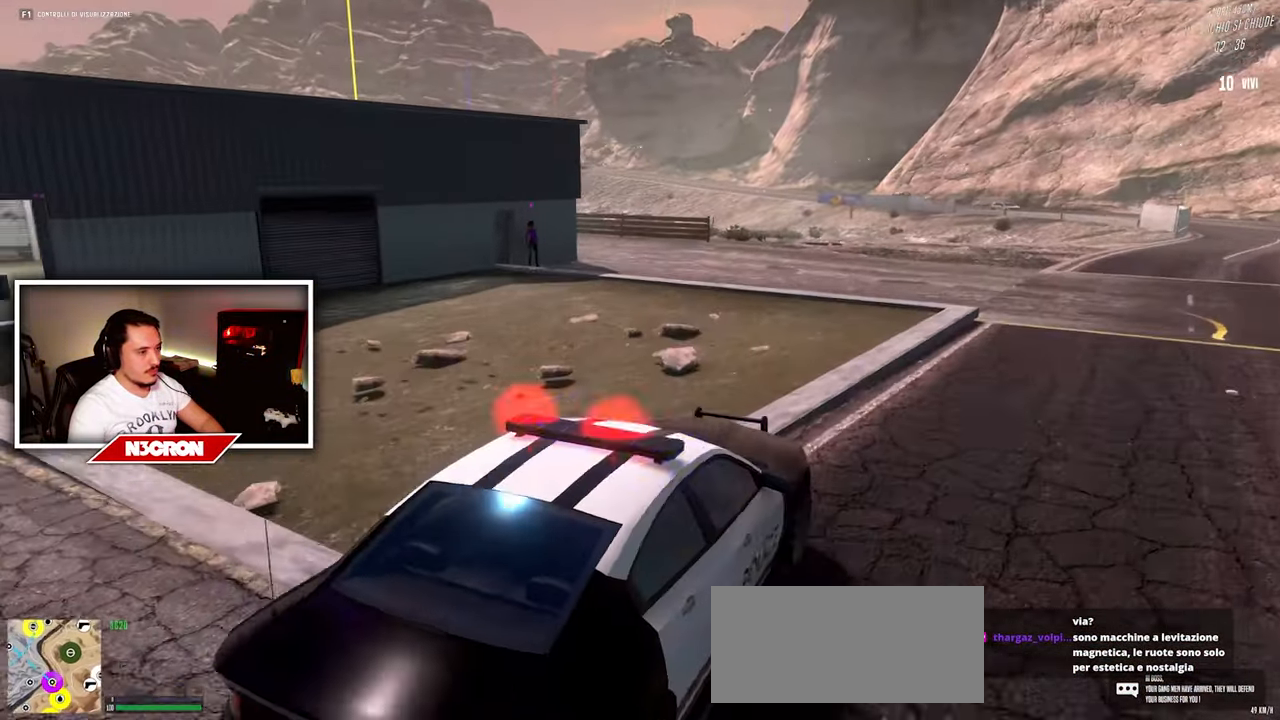
{"keys": ["a", "w"], "mouse": [], "events": [[83, "a", "down"]]}
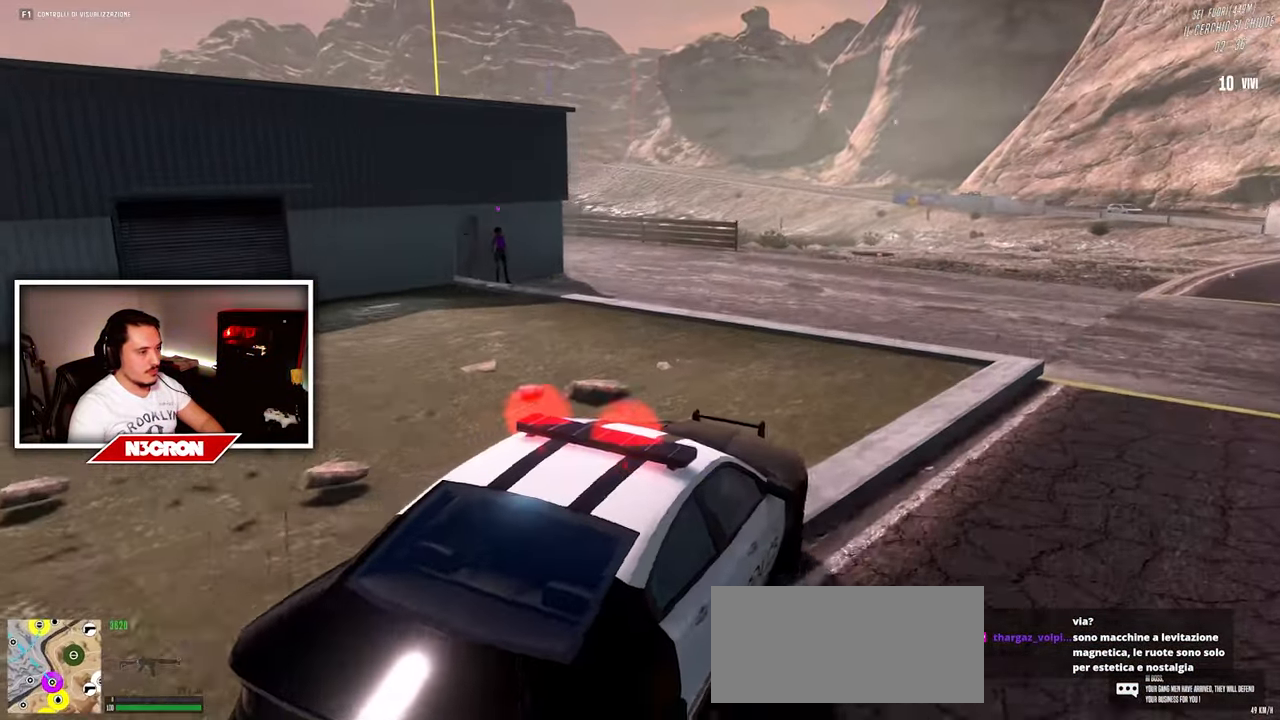
{"keys": ["a", "w"], "mouse": [], "events": [[334, "a", "up"], [484, "a", "down"]]}
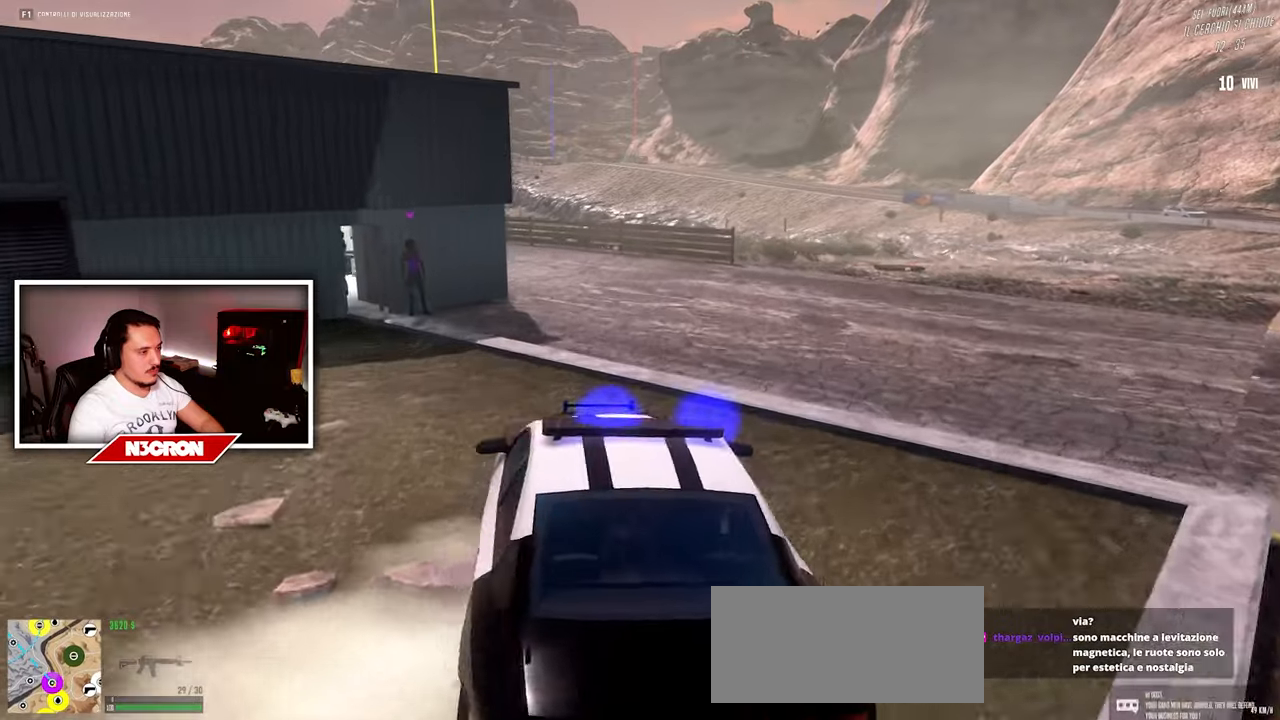
{"keys": ["w"], "mouse": [], "events": [[184, "a", "up"]]}
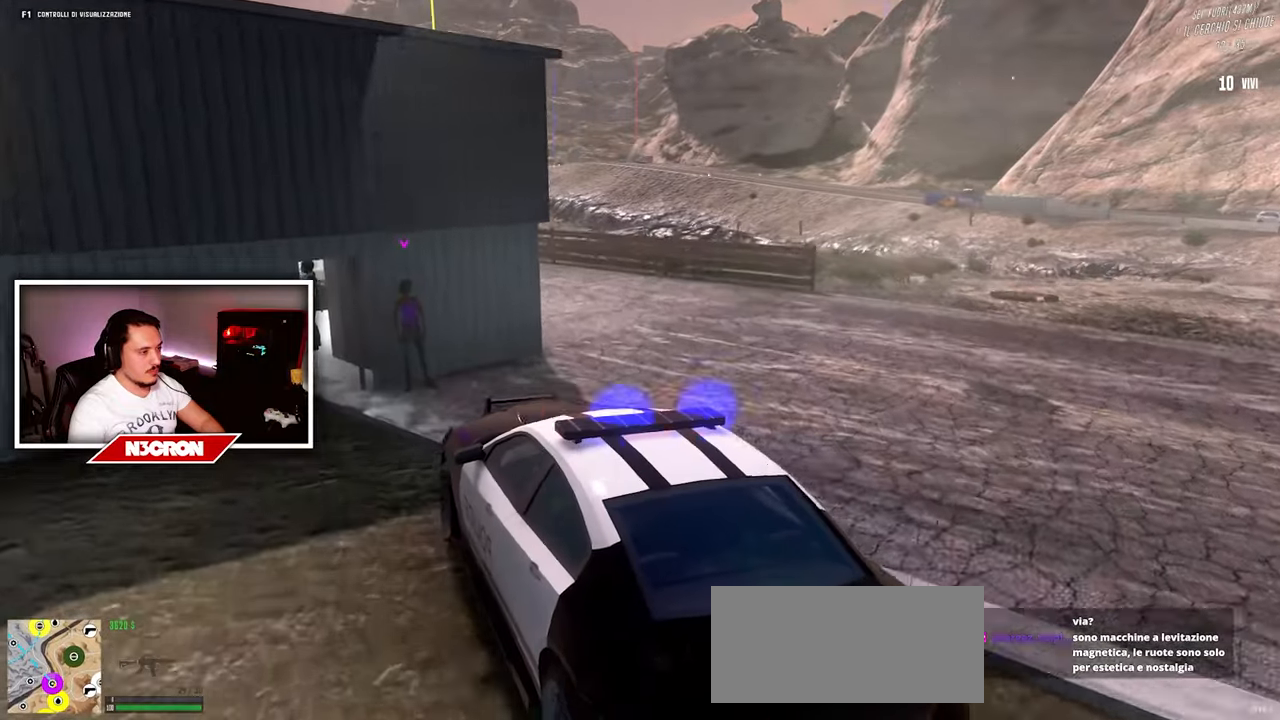
{"keys": ["d", "w"], "mouse": [], "events": [[334, "d", "down"]]}
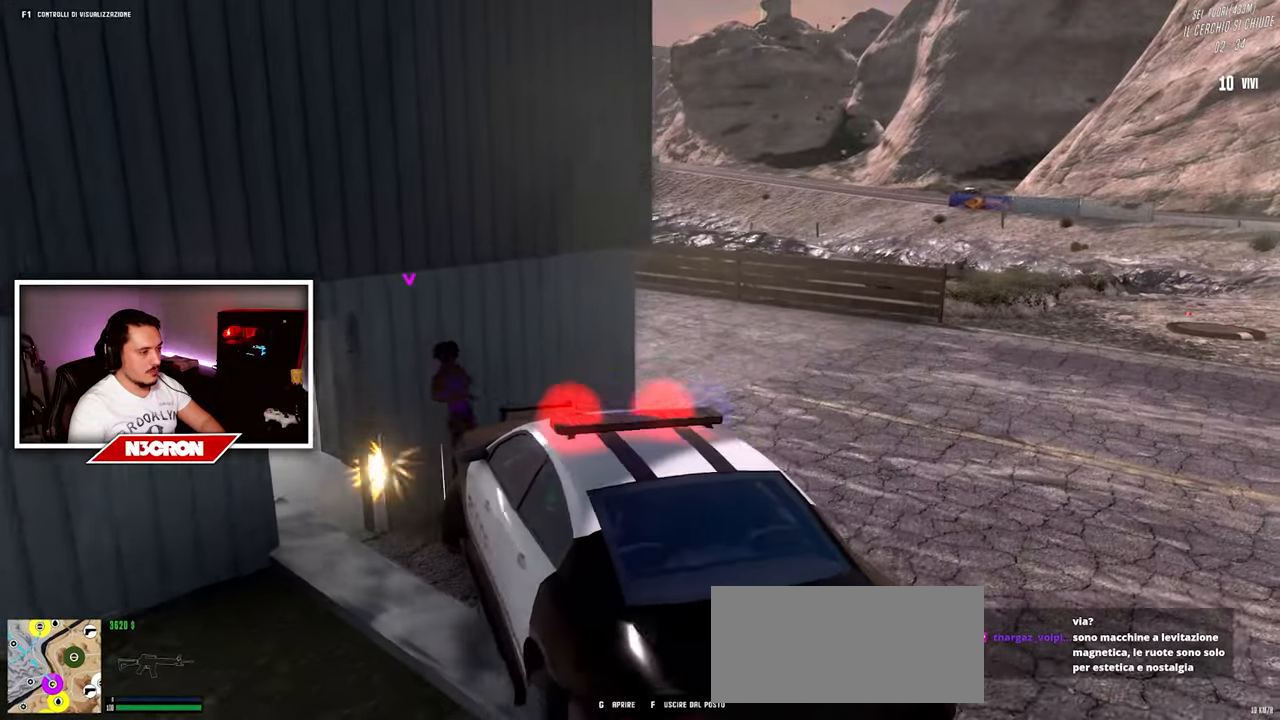
{"keys": ["d", "w"], "mouse": [], "events": []}
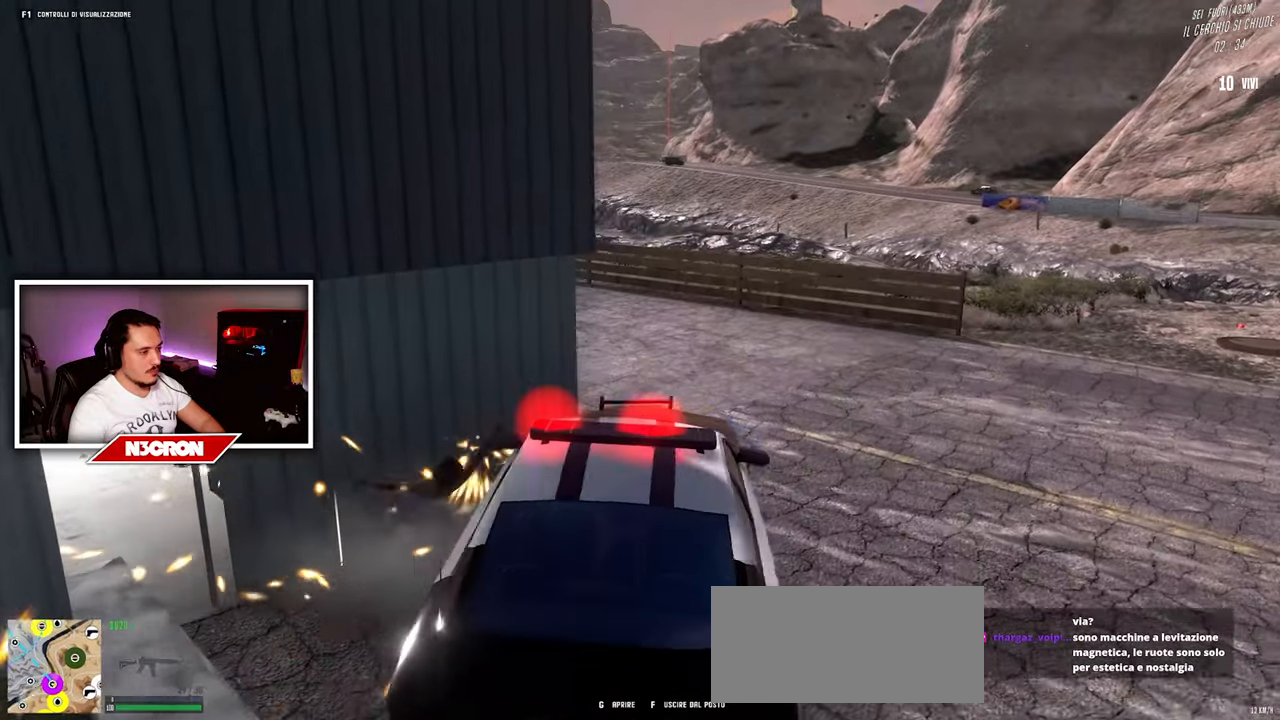
{"keys": ["a", "w"], "mouse": [], "events": [[234, "d", "up"], [267, "a", "down"]]}
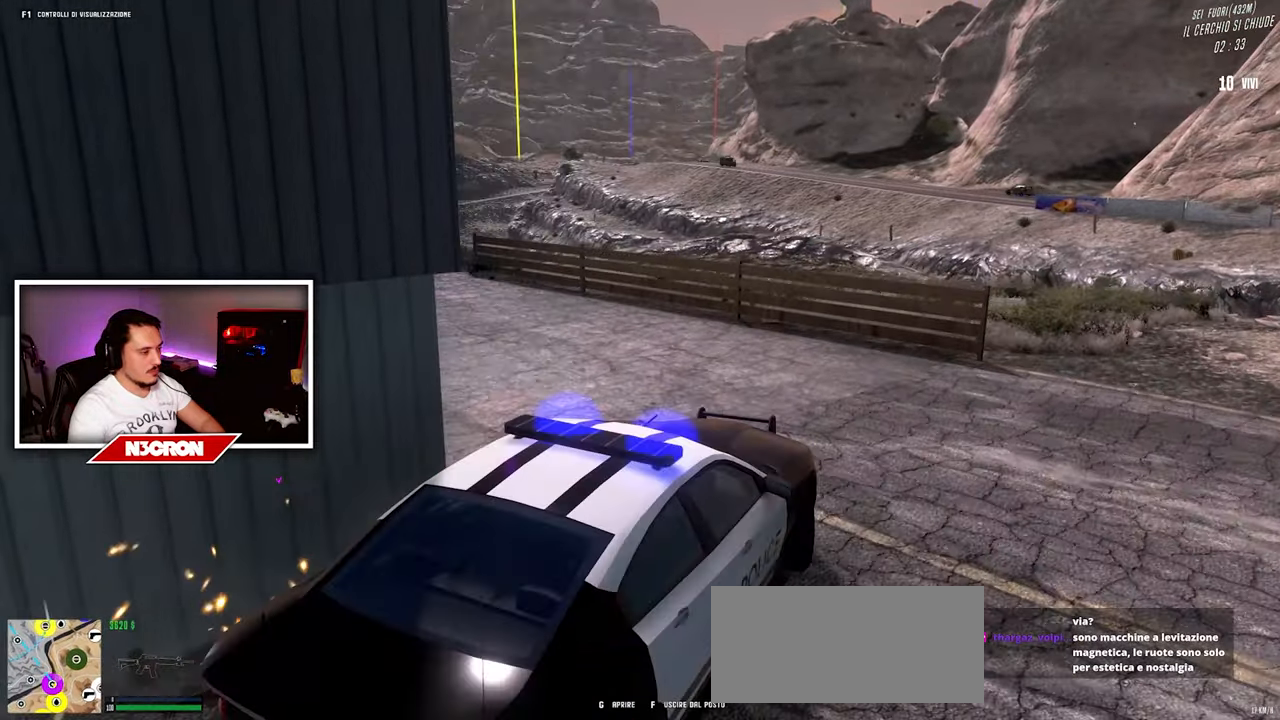
{"keys": ["a", "w"], "mouse": [], "events": []}
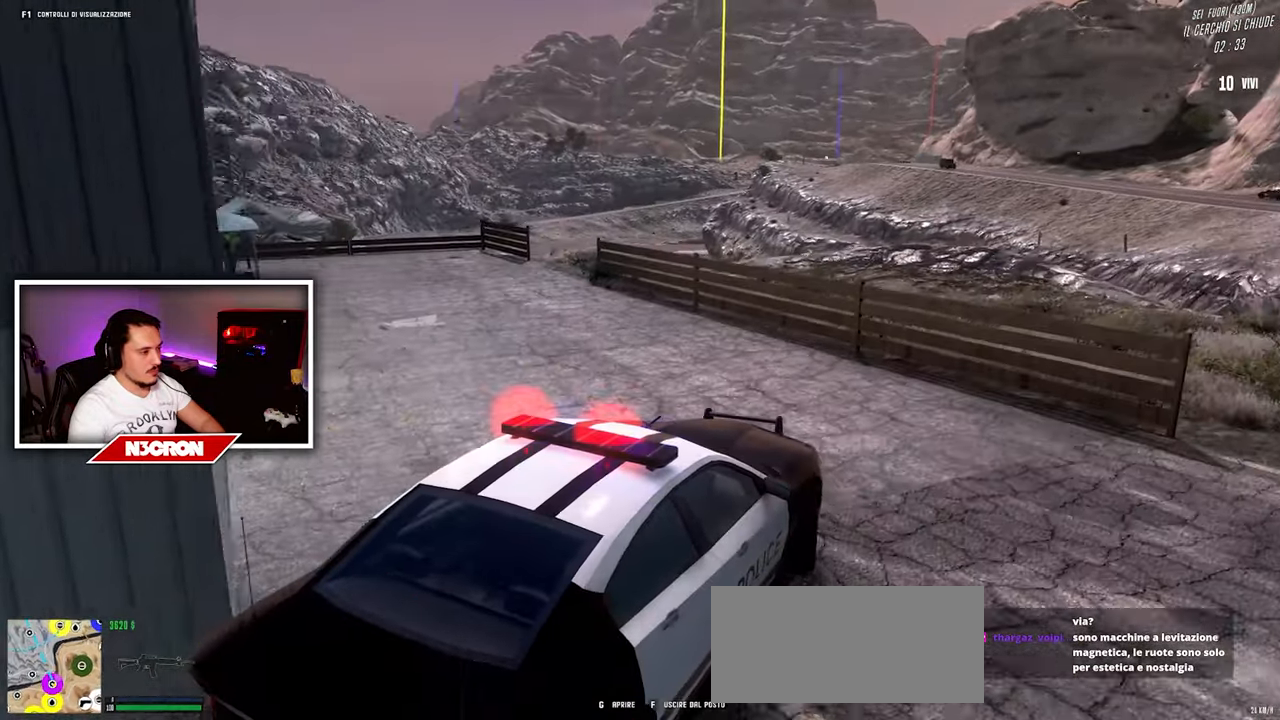
{"keys": ["a", "w"], "mouse": [], "events": []}